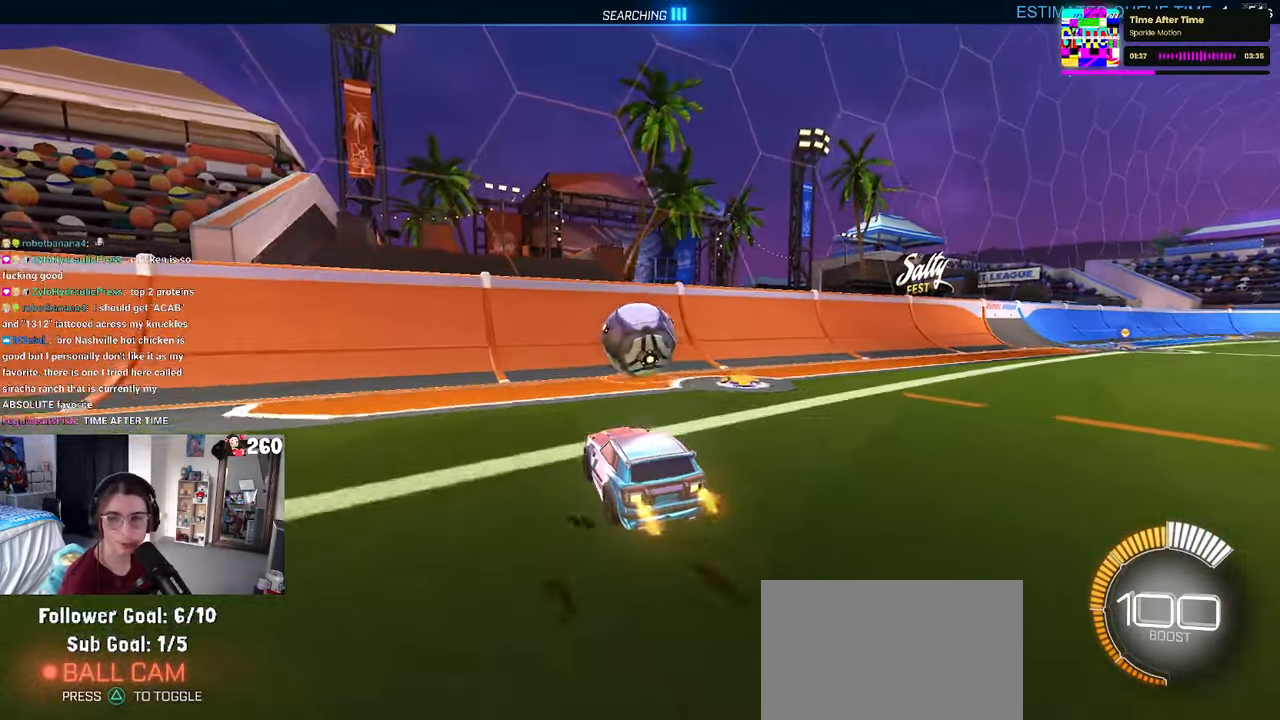
Gameplay with a controller (PlayStation layout); each line is a JSON object with the inputs held at the frame after it. "events" lists button and stick changes between this image and that frame as [ms after this image, input, new state], when the widget could be followed in between. Not read: R2.
{"buttons": [], "left_stick": "center", "right_stick": "center", "events": []}
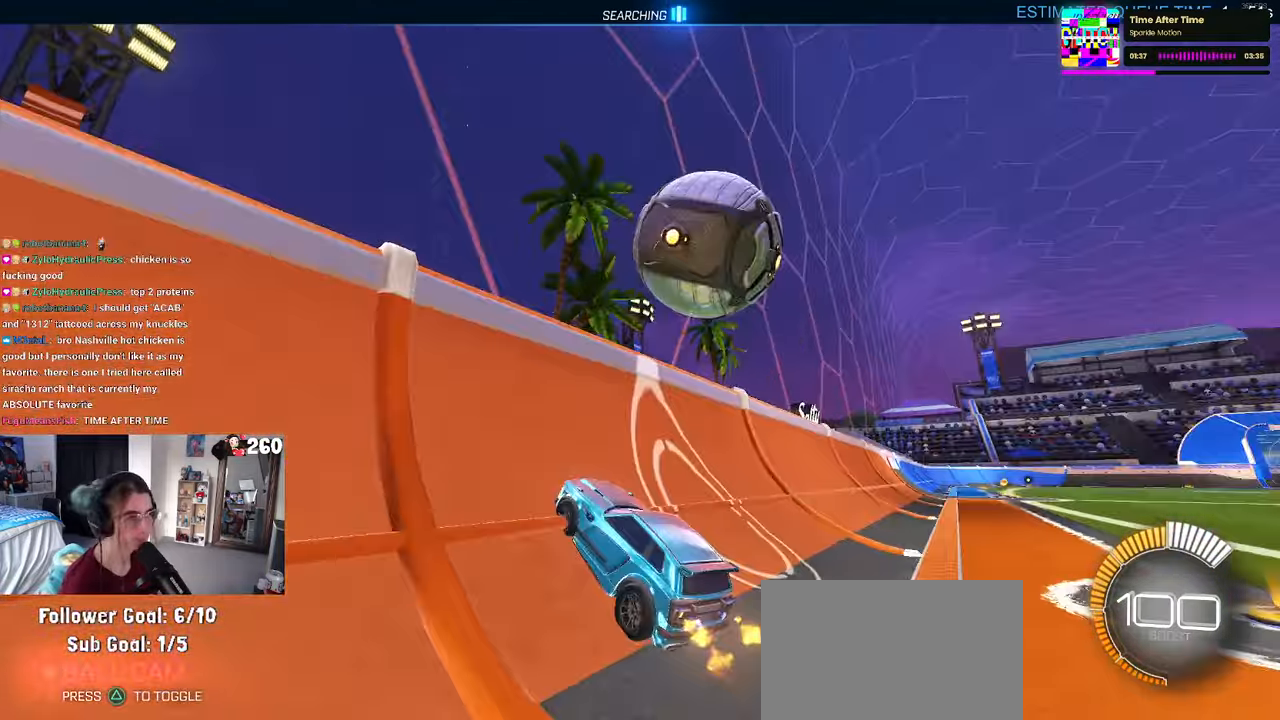
{"buttons": ["L1"], "left_stick": "right", "right_stick": "center", "events": [[50, "left_stick", "right"], [267, "CROSS", "down"], [350, "L1", "down"], [500, "CROSS", "up"]]}
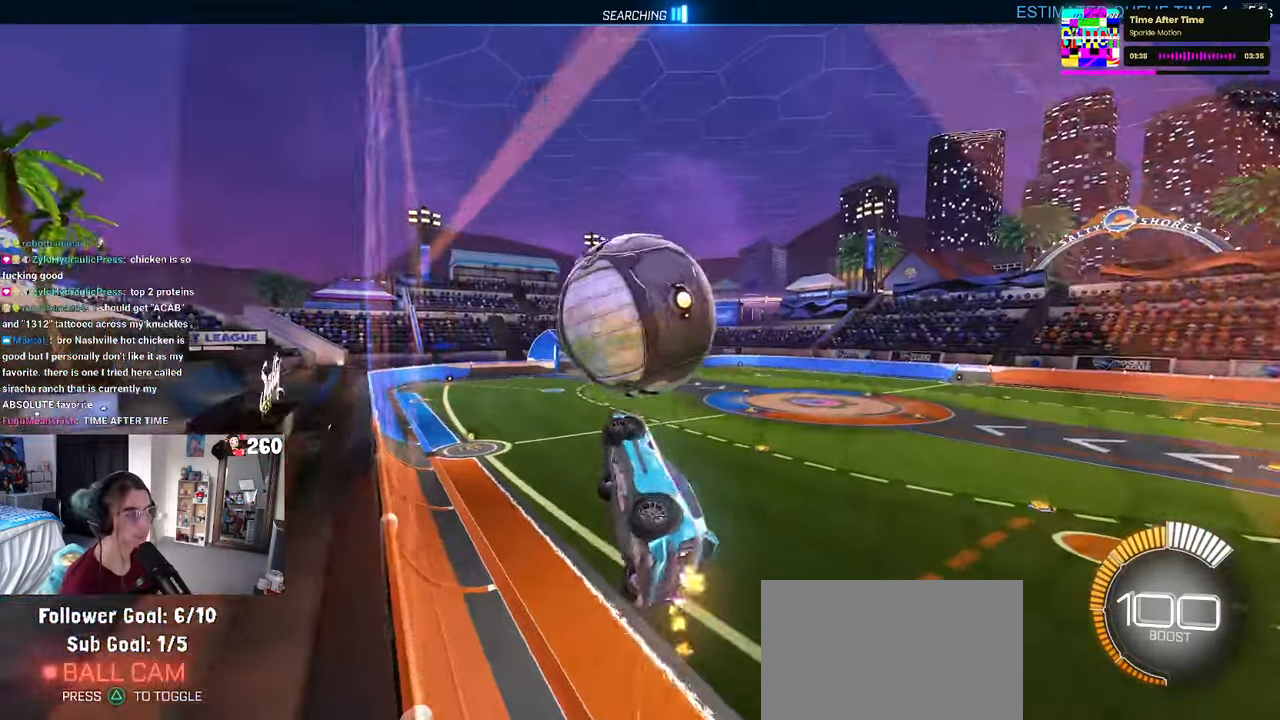
{"buttons": ["L1", "R1"], "left_stick": "down-right", "right_stick": "center", "events": [[17, "left_stick", "center"], [83, "left_stick", "left"], [200, "left_stick", "down-left"], [234, "R1", "down"], [417, "left_stick", "down-right"]]}
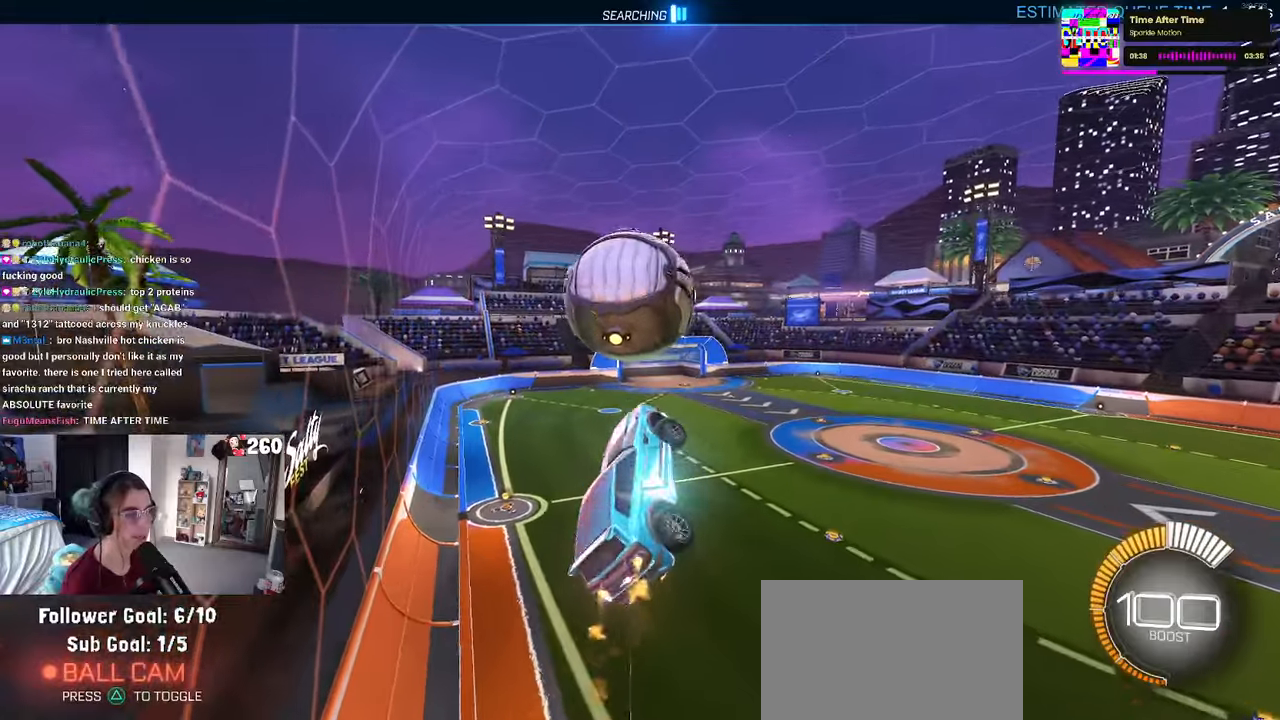
{"buttons": ["CROSS", "R1"], "left_stick": "up", "right_stick": "center", "events": [[84, "left_stick", "left"], [117, "L1", "up"], [317, "left_stick", "center"], [400, "left_stick", "up"], [467, "CROSS", "down"]]}
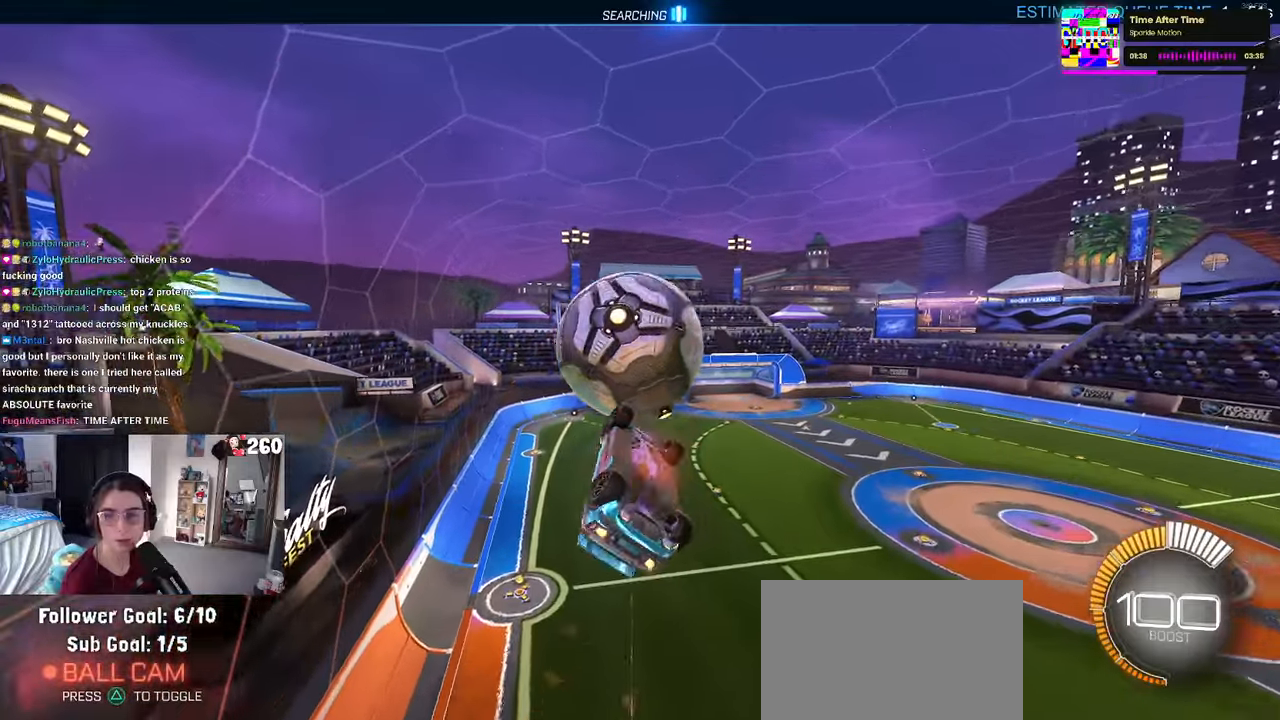
{"buttons": [], "left_stick": "down", "right_stick": "center", "events": [[34, "left_stick", "down"], [84, "CROSS", "up"], [217, "R1", "up"]]}
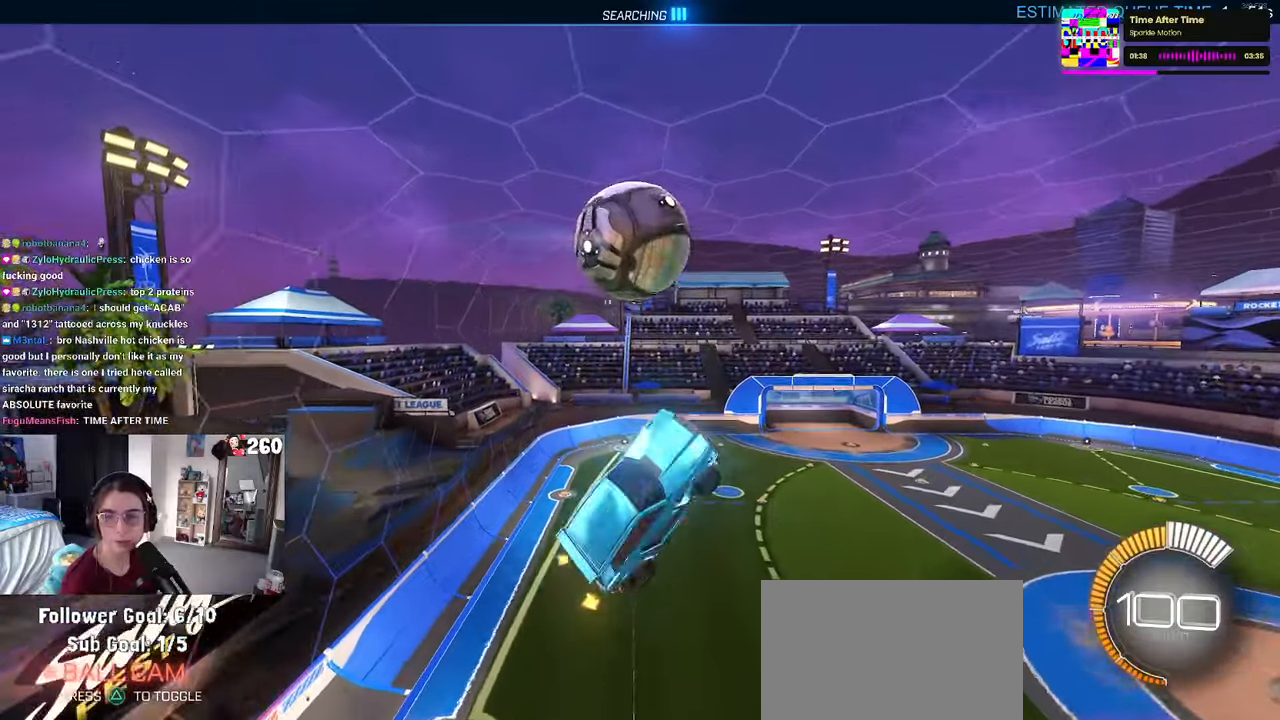
{"buttons": ["L1"], "left_stick": "down-right", "right_stick": "center", "events": [[17, "L1", "down"], [34, "left_stick", "down-right"]]}
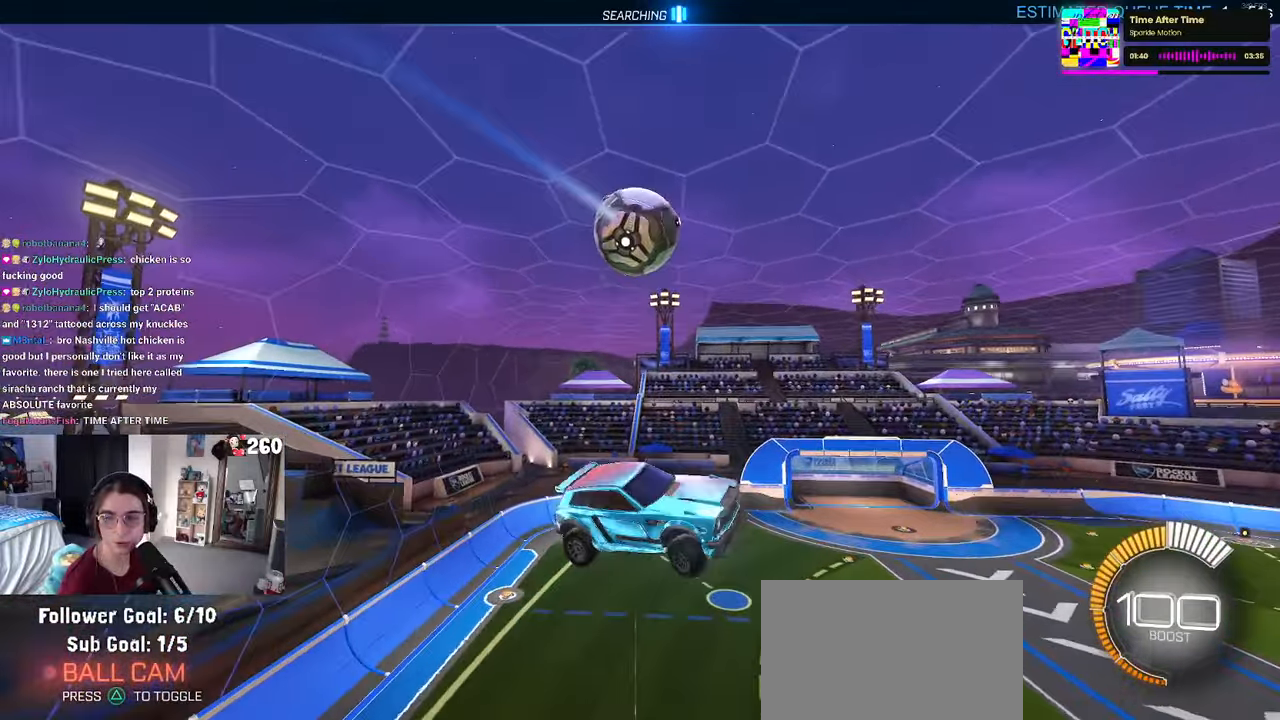
{"buttons": [], "left_stick": "right", "right_stick": "center", "events": [[234, "left_stick", "right"], [317, "L1", "up"]]}
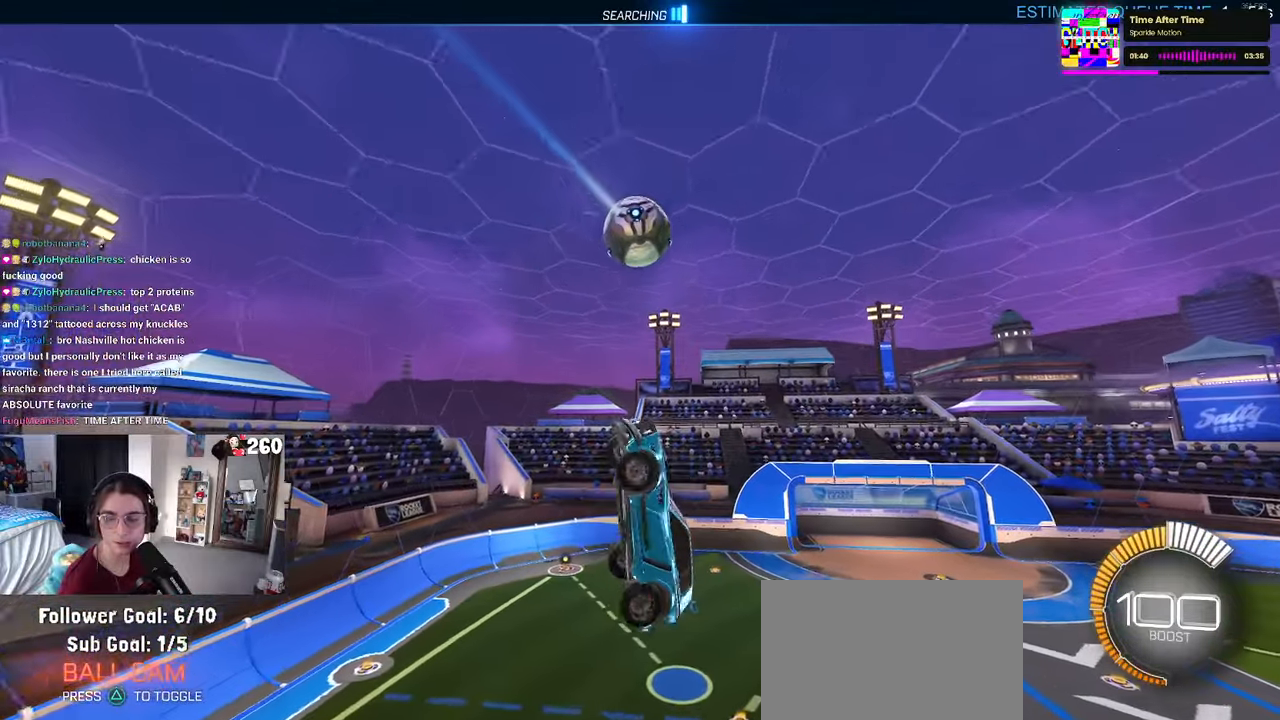
{"buttons": ["SQUARE", "R1"], "left_stick": "up-right", "right_stick": "center", "events": [[67, "left_stick", "up-right"], [417, "SQUARE", "down"], [434, "R1", "down"]]}
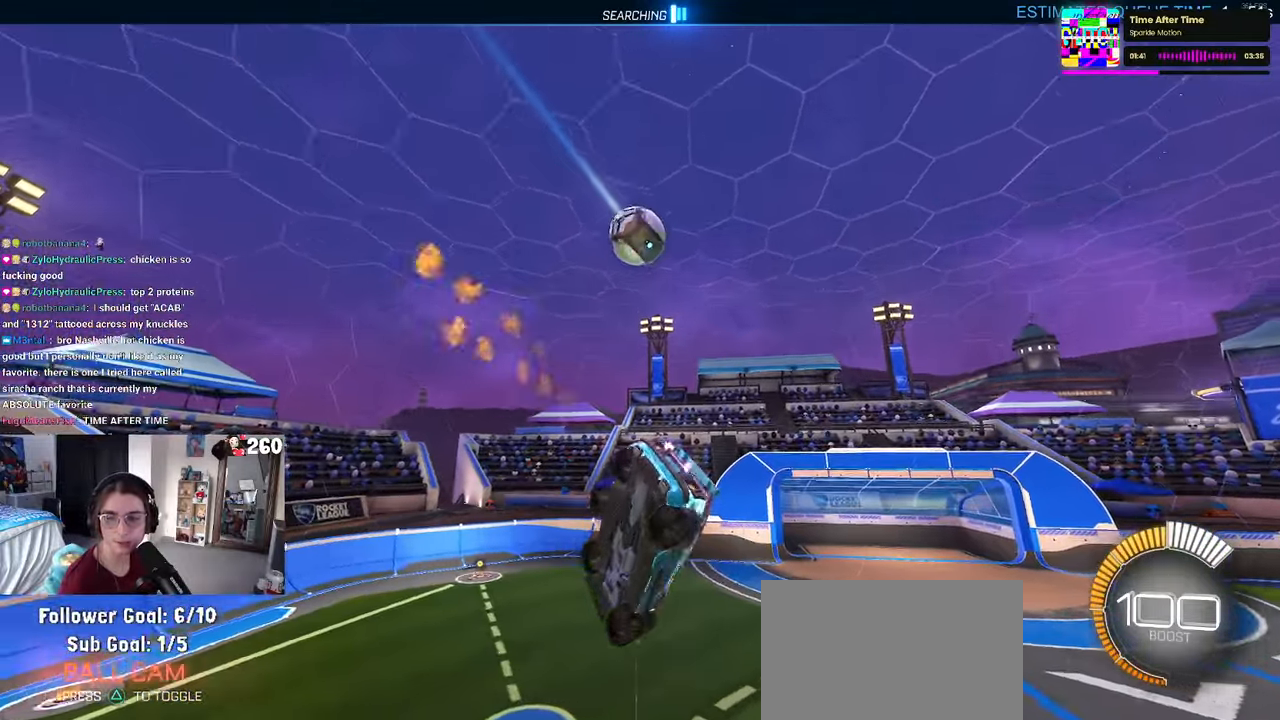
{"buttons": ["SQUARE", "R1"], "left_stick": "right", "right_stick": "center", "events": [[100, "left_stick", "right"]]}
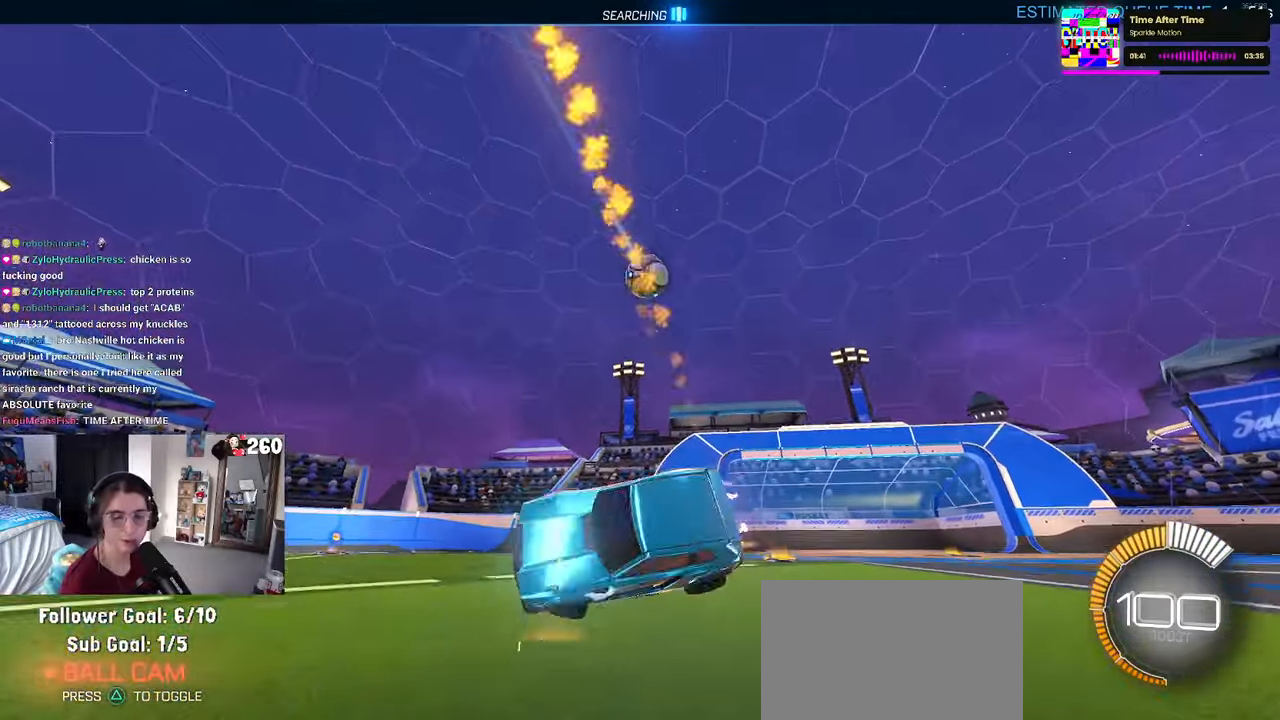
{"buttons": ["SQUARE", "R1"], "left_stick": "down-right", "right_stick": "center", "events": [[134, "left_stick", "center"], [200, "left_stick", "down-right"], [284, "CROSS", "down"], [484, "CROSS", "up"]]}
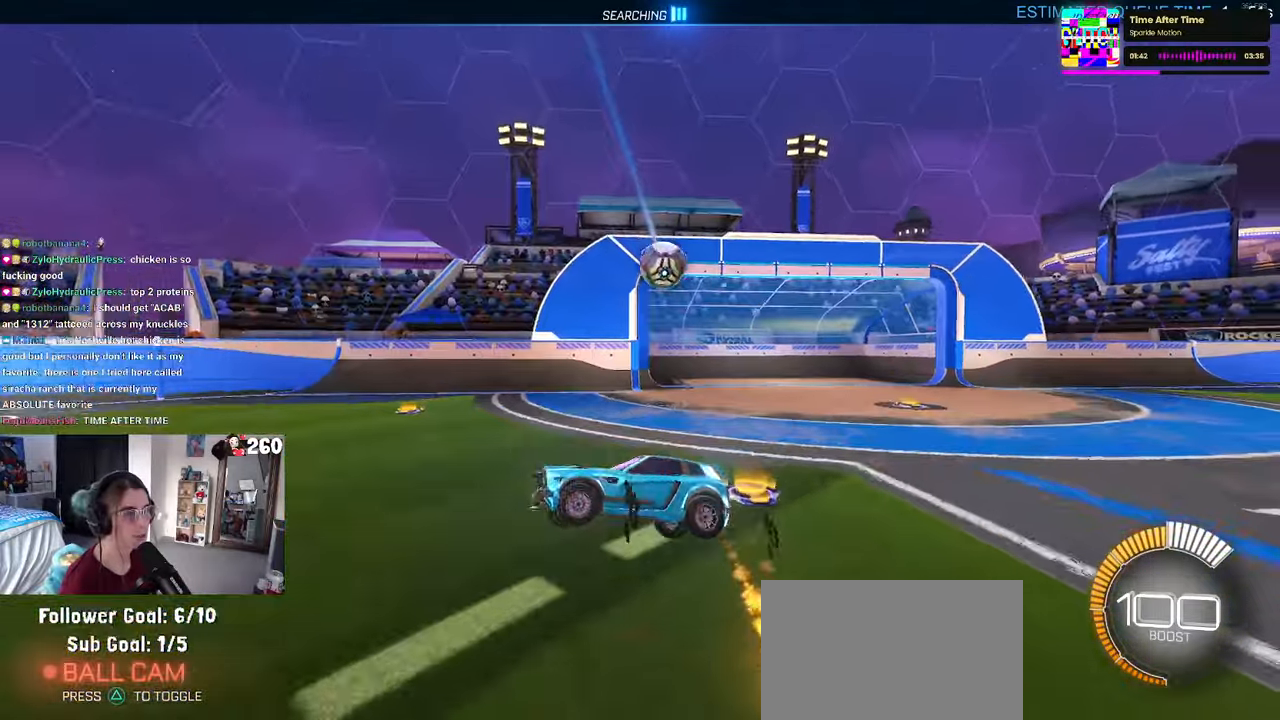
{"buttons": ["SQUARE", "R1"], "left_stick": "up-right", "right_stick": "center", "events": [[284, "left_stick", "up-right"], [317, "CROSS", "down"], [434, "CROSS", "up"]]}
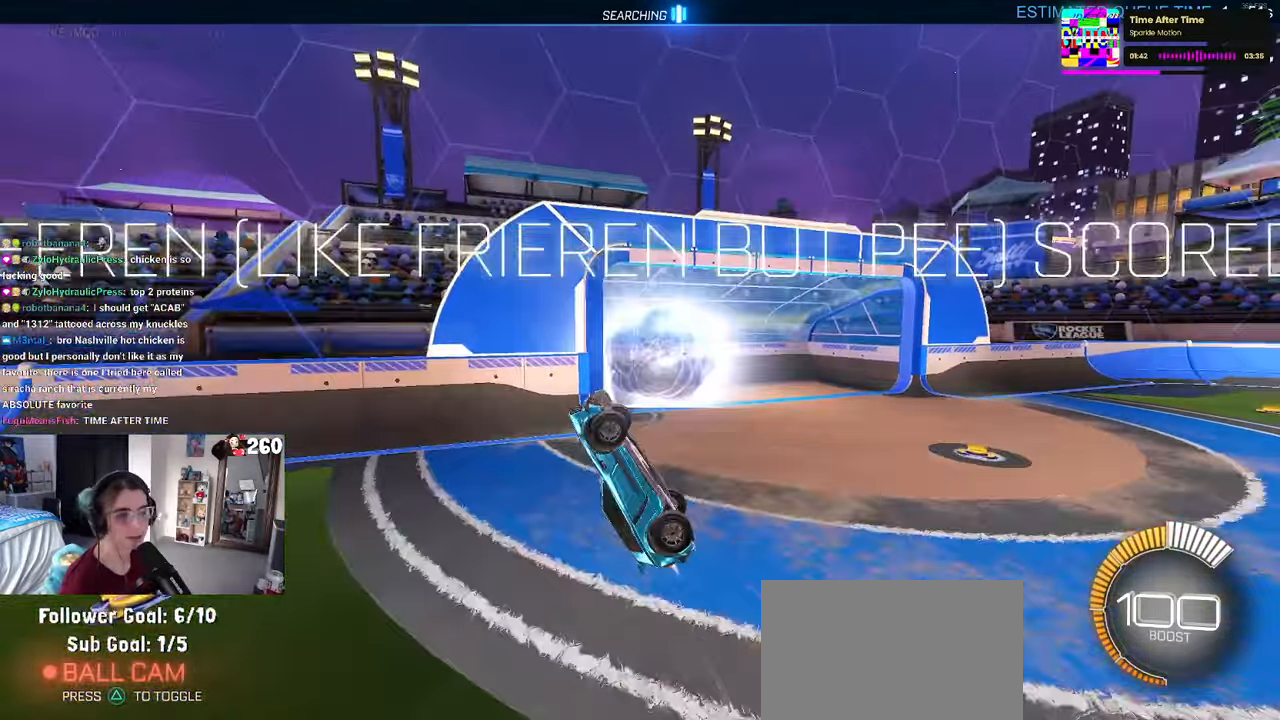
{"buttons": ["R1"], "left_stick": "center", "right_stick": "center", "events": [[17, "SQUARE", "up"], [117, "left_stick", "center"], [300, "R3", "down"], [417, "R3", "up"]]}
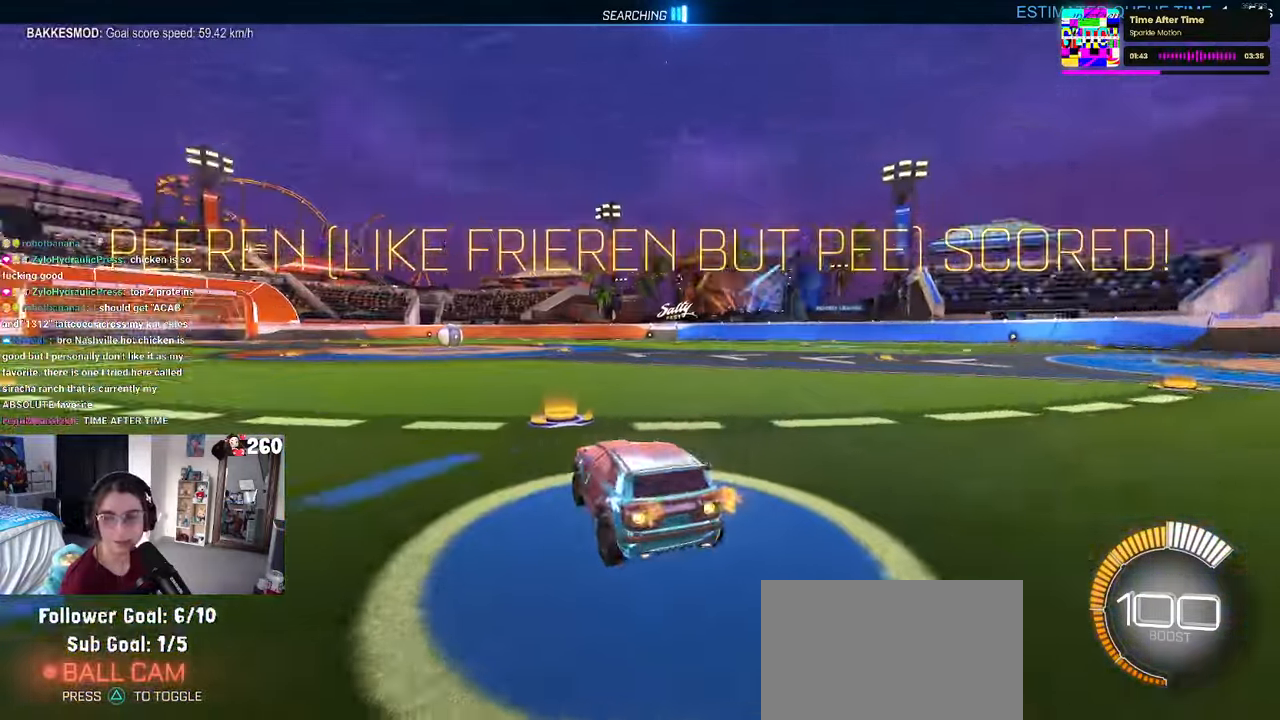
{"buttons": [], "left_stick": "center", "right_stick": "center", "events": [[167, "TRIANGLE", "down"], [300, "TRIANGLE", "up"], [383, "DPAD_UP", "down"], [400, "R1", "up"], [466, "DPAD_UP", "up"]]}
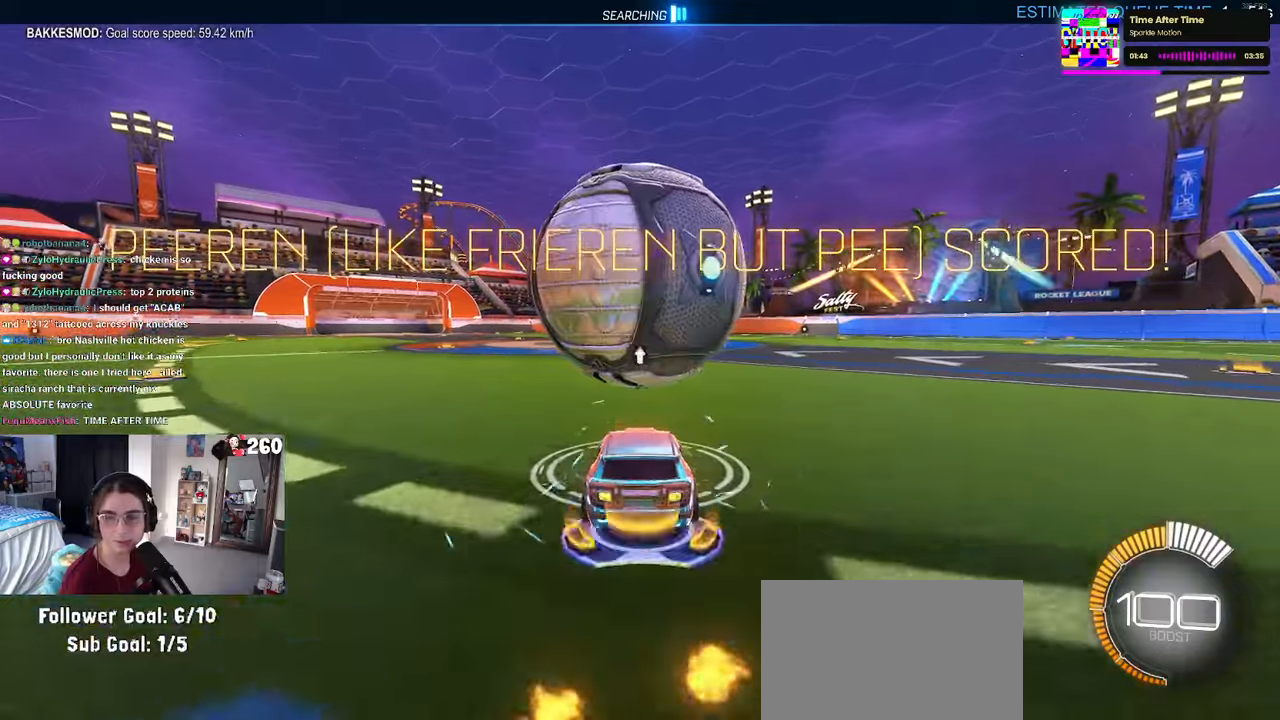
{"buttons": [], "left_stick": "left", "right_stick": "center", "events": [[50, "CROSS", "down"], [150, "CROSS", "up"], [233, "left_stick", "down"], [316, "left_stick", "center"], [483, "left_stick", "left"]]}
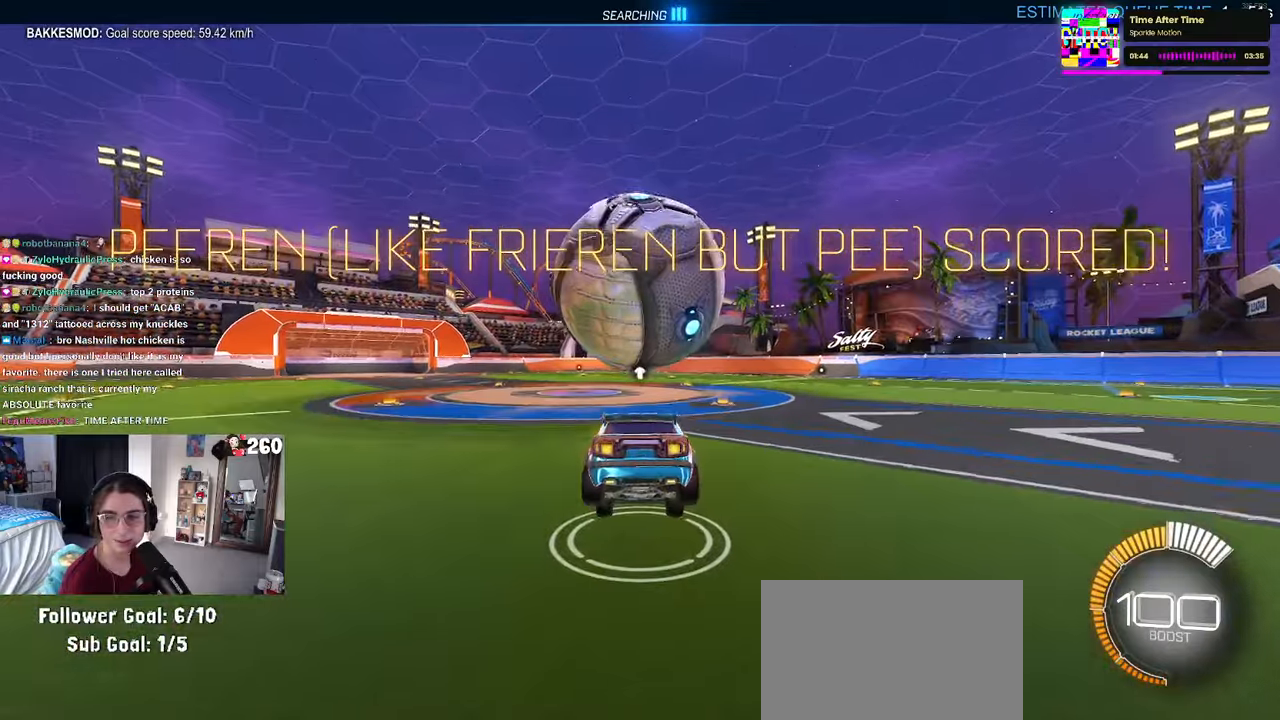
{"buttons": ["CROSS", "SQUARE", "R1"], "left_stick": "right", "right_stick": "center"}
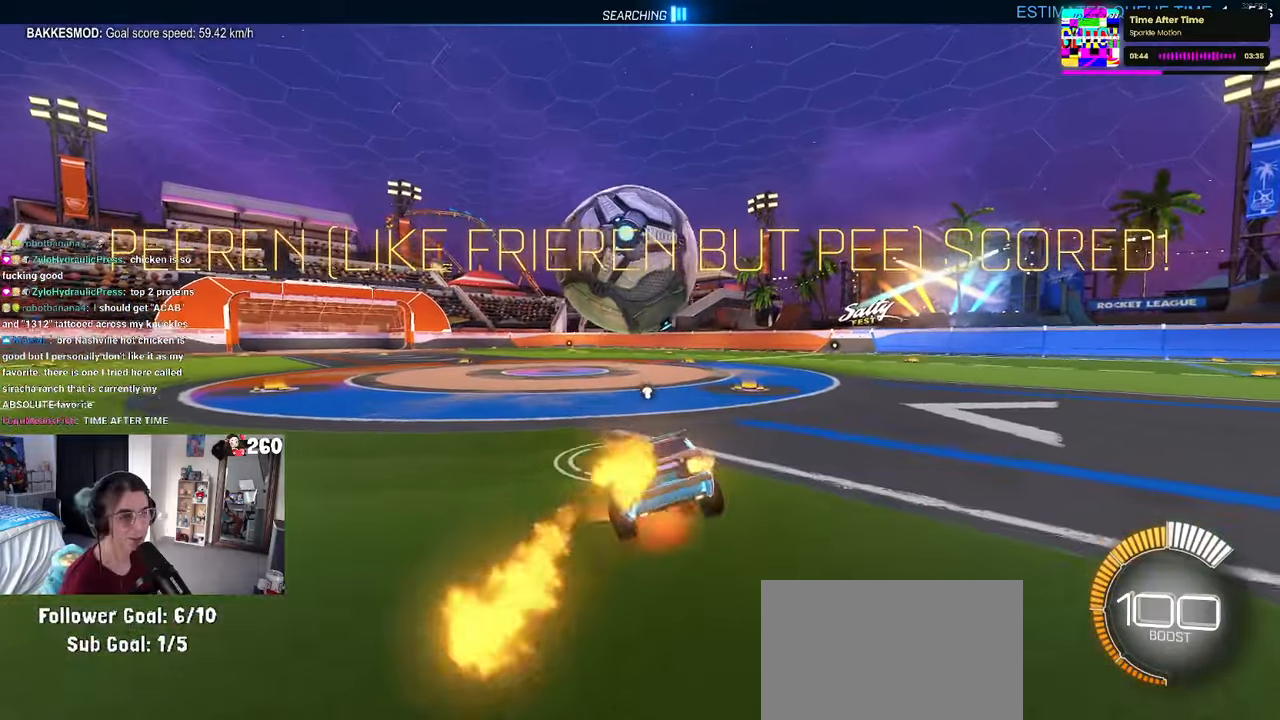
{"buttons": [], "left_stick": "left", "right_stick": "center", "events": [[83, "CROSS", "up"], [100, "left_stick", "center"], [233, "left_stick", "left"], [366, "SQUARE", "up"], [383, "R1", "up"]]}
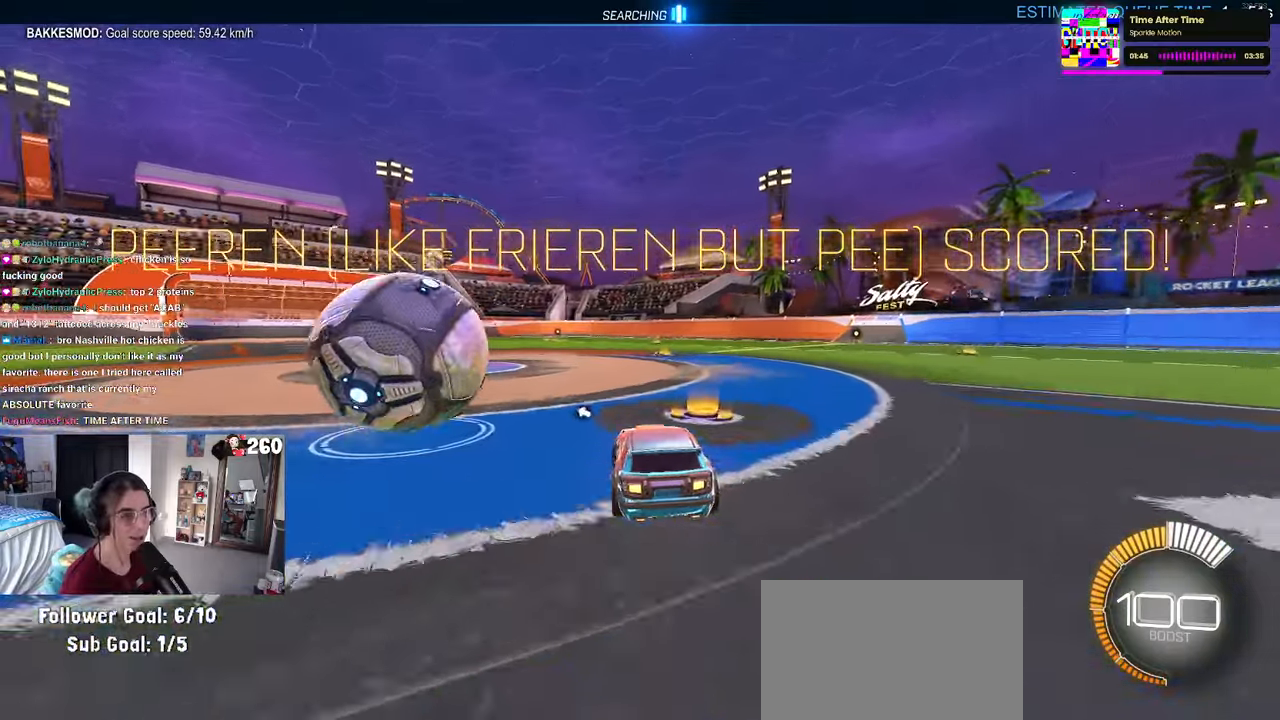
{"buttons": ["CROSS", "L1"], "left_stick": "right", "right_stick": "center", "events": [[150, "left_stick", "center"], [350, "left_stick", "right"], [400, "CROSS", "down"], [466, "L1", "down"]]}
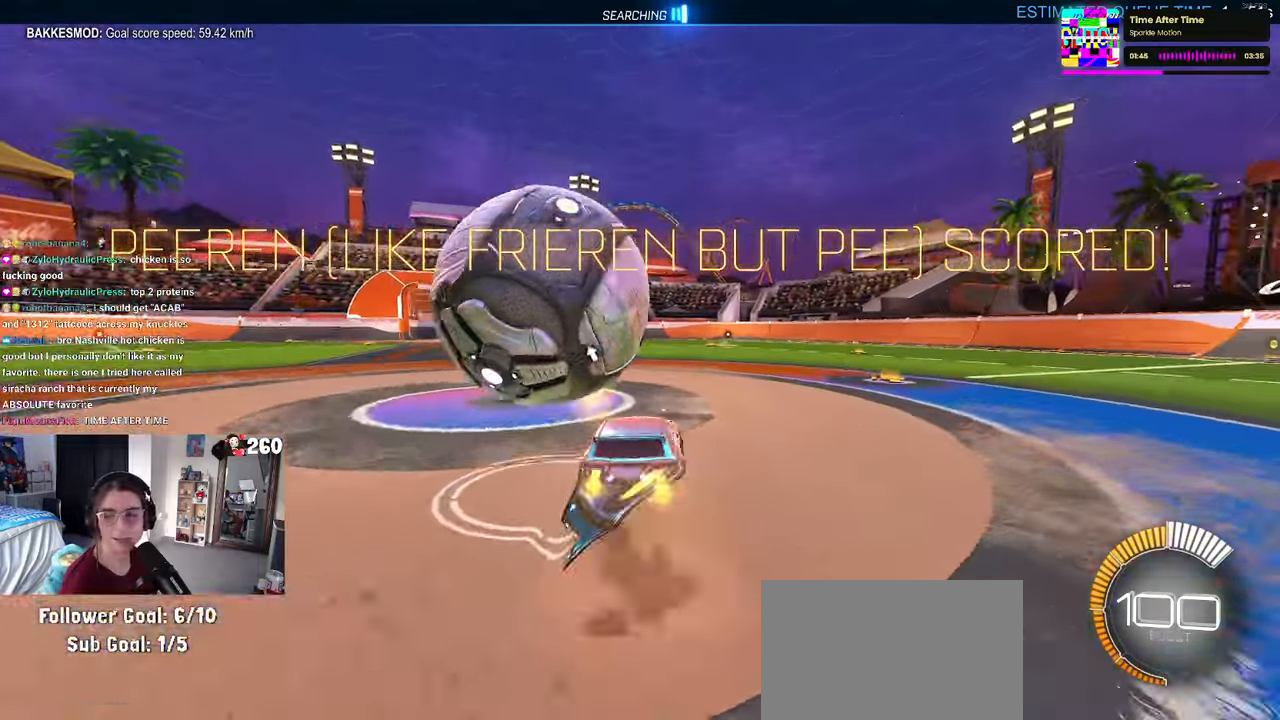
{"buttons": ["L1"], "left_stick": "right", "right_stick": "center", "events": [[83, "CROSS", "up"]]}
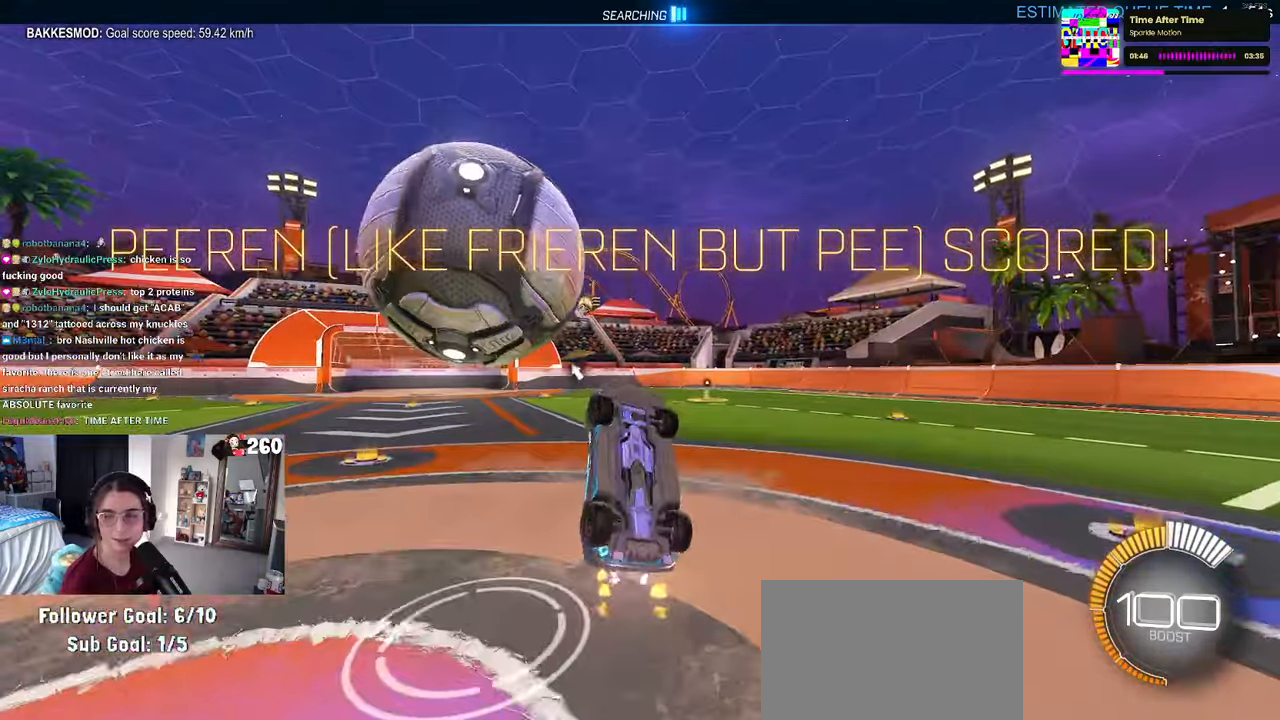
{"buttons": ["SQUARE"], "left_stick": "center", "right_stick": "center", "events": [[50, "left_stick", "up-right"], [283, "left_stick", "up-left"], [383, "L1", "up"], [383, "left_stick", "center"], [433, "SQUARE", "down"]]}
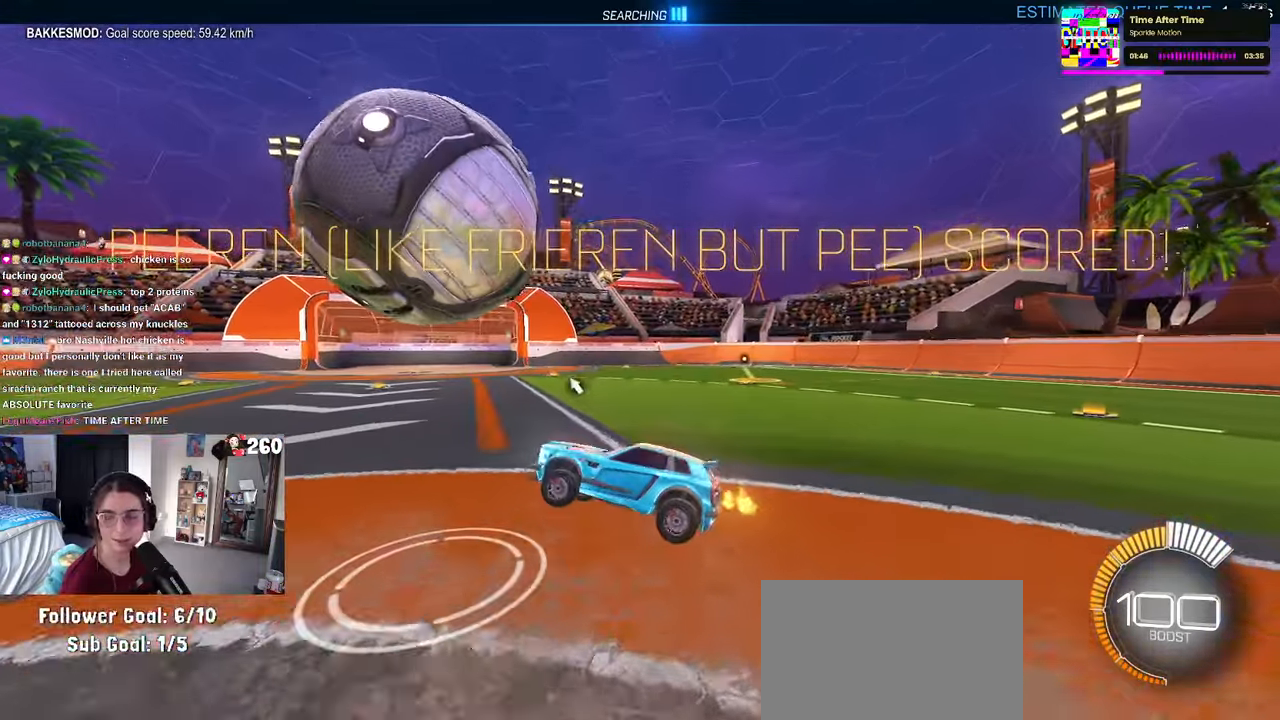
{"buttons": ["CROSS", "SQUARE"], "left_stick": "up-left", "right_stick": "center", "events": [[433, "left_stick", "up-left"], [483, "CROSS", "down"]]}
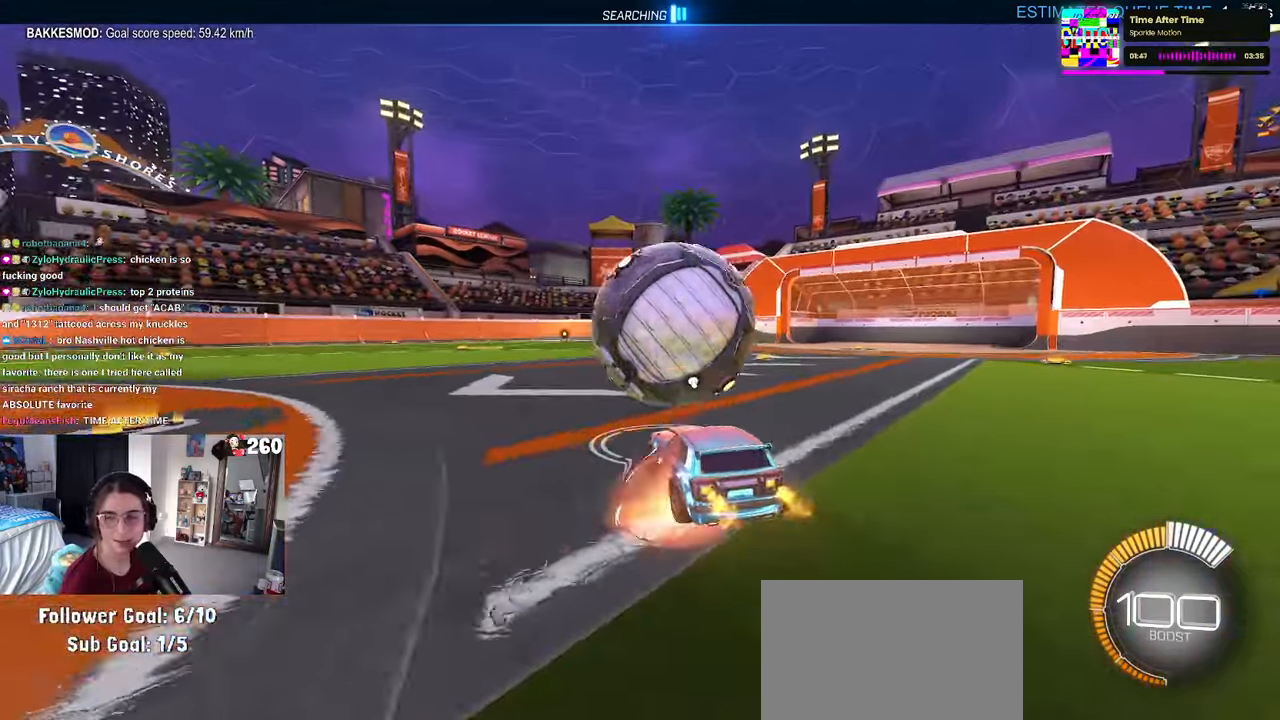
{"buttons": ["SQUARE"], "left_stick": "down-left", "right_stick": "center", "events": [[83, "CROSS", "up"], [166, "CROSS", "down"], [283, "CROSS", "up"], [300, "left_stick", "down"], [466, "left_stick", "down-left"]]}
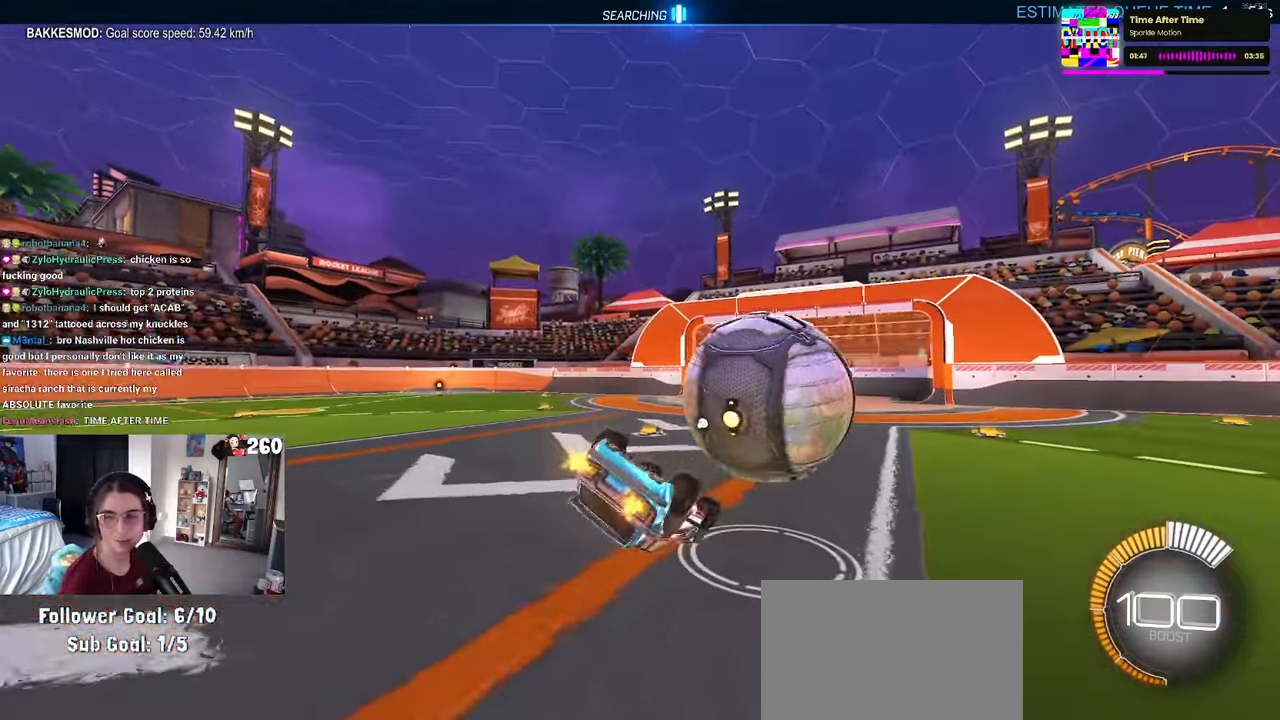
{"buttons": ["R1"], "left_stick": "center", "right_stick": "center", "events": [[100, "R1", "down"], [483, "left_stick", "center"], [500, "SQUARE", "up"]]}
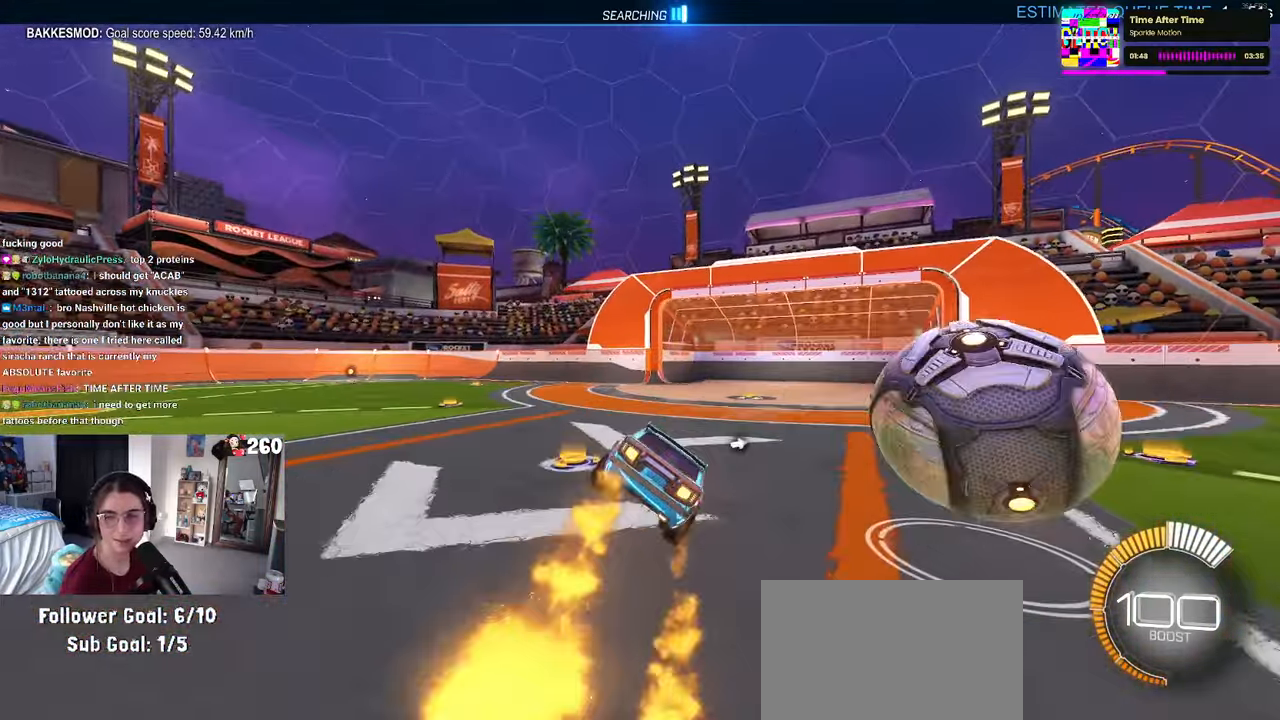
{"buttons": ["R1"], "left_stick": "right", "right_stick": "center", "events": [[200, "left_stick", "right"]]}
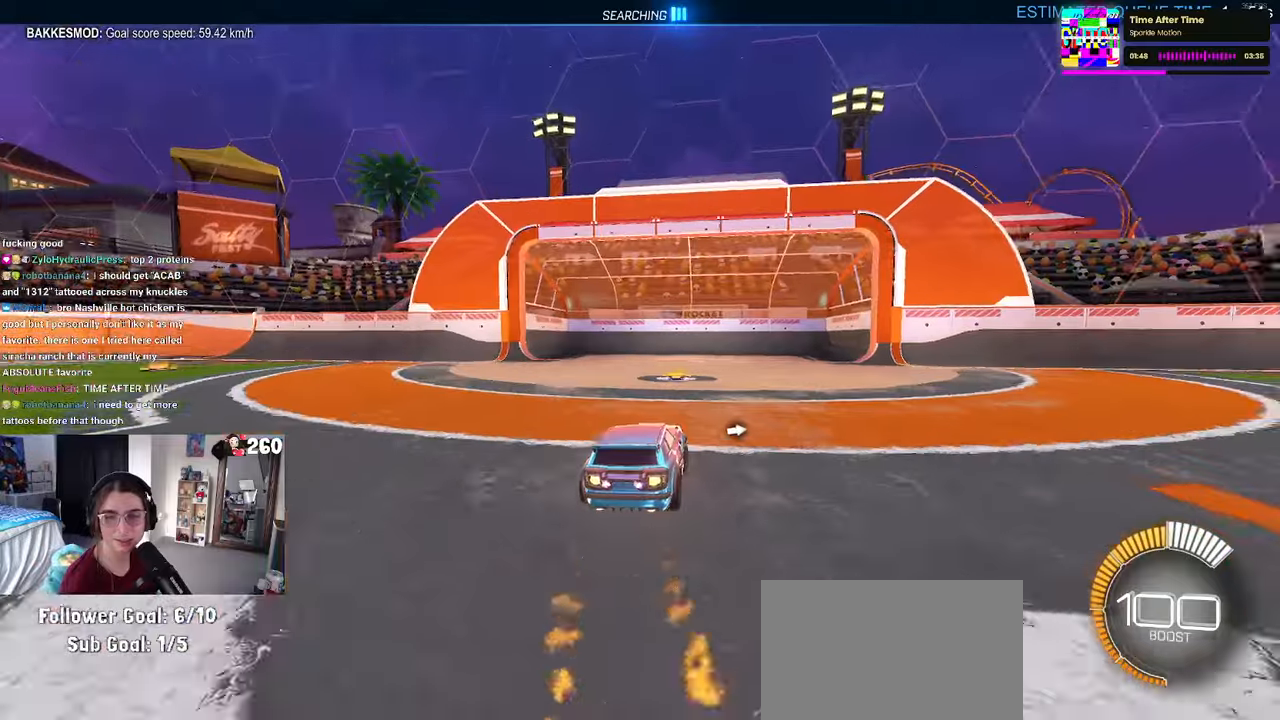
{"buttons": ["R1"], "left_stick": "up-right", "right_stick": "center", "events": [[33, "left_stick", "up-right"], [133, "CROSS", "down"], [217, "CROSS", "up"], [283, "CROSS", "down"], [400, "CROSS", "up"]]}
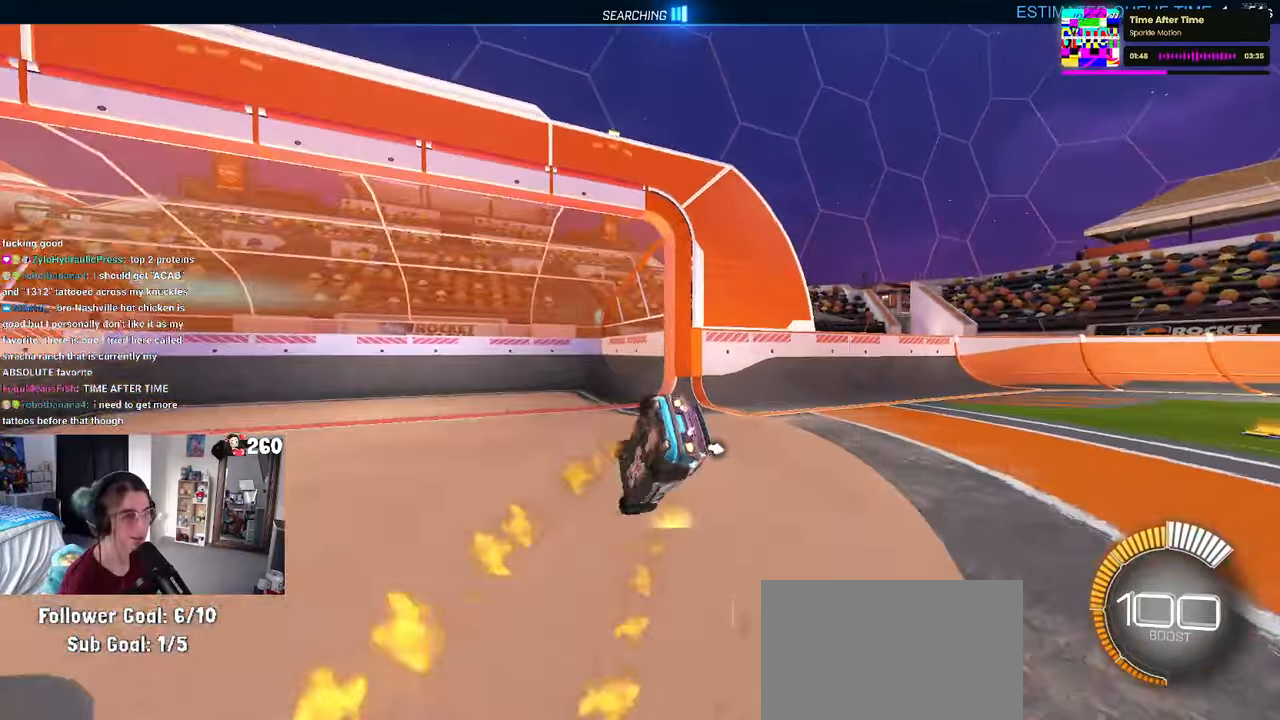
{"buttons": [], "left_stick": "right", "right_stick": "center", "events": [[150, "R1", "up"], [250, "left_stick", "center"], [317, "TRIANGLE", "down"], [467, "TRIANGLE", "up"], [500, "left_stick", "right"]]}
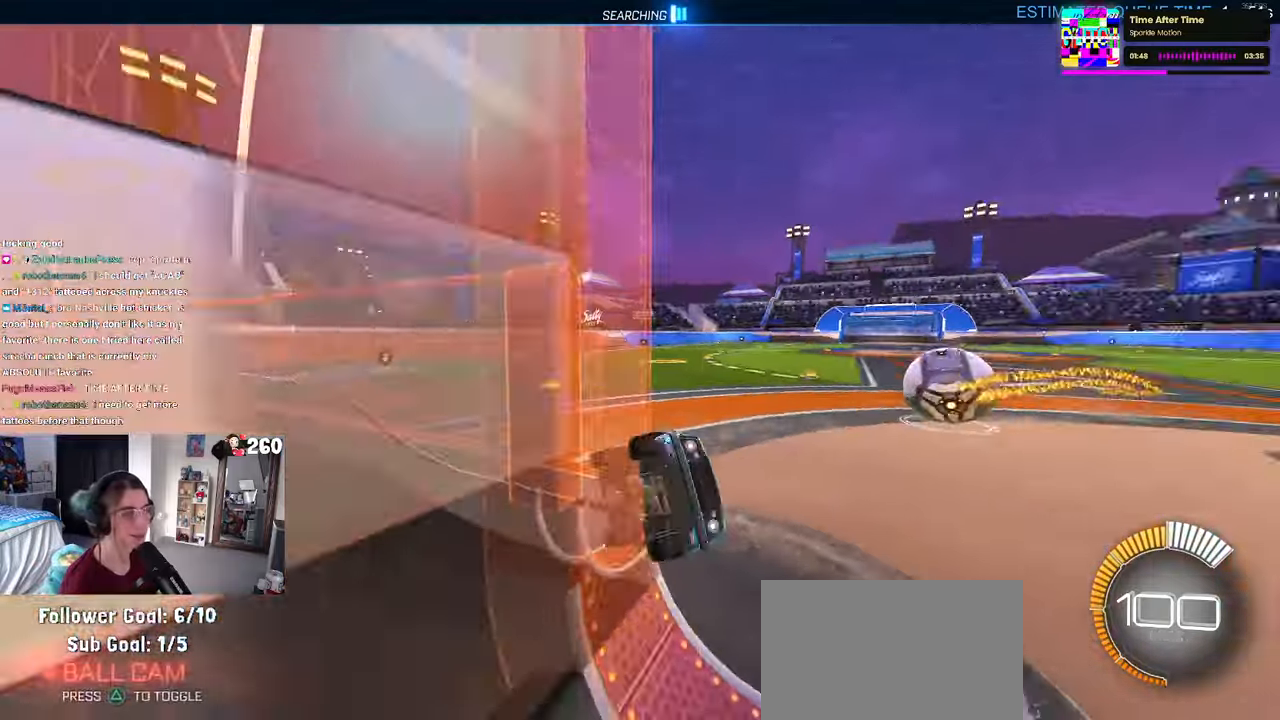
{"buttons": ["CROSS", "L2"], "left_stick": "right", "right_stick": "center", "events": [[100, "L2", "down"], [450, "CROSS", "down"]]}
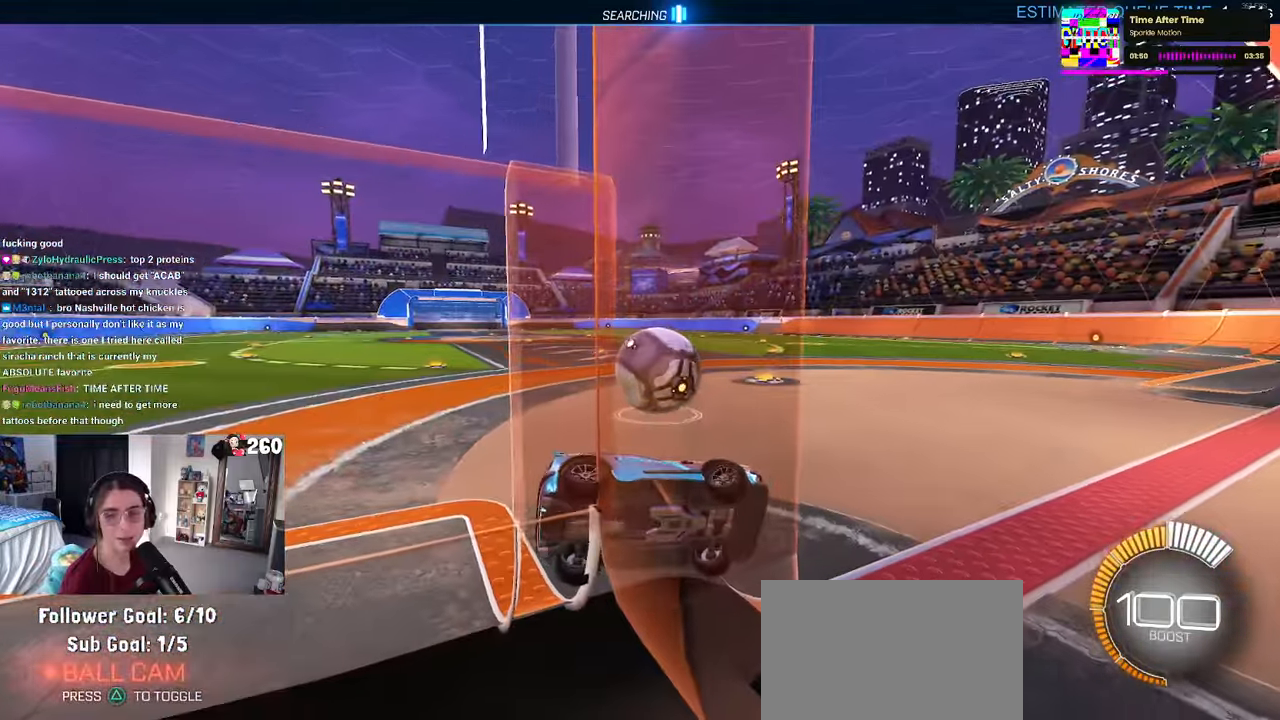
{"buttons": [], "left_stick": "center", "right_stick": "center", "events": [[67, "CROSS", "up"], [133, "CROSS", "down"], [133, "left_stick", "center"], [183, "left_stick", "down"], [283, "CROSS", "up"], [383, "left_stick", "center"], [467, "L2", "up"]]}